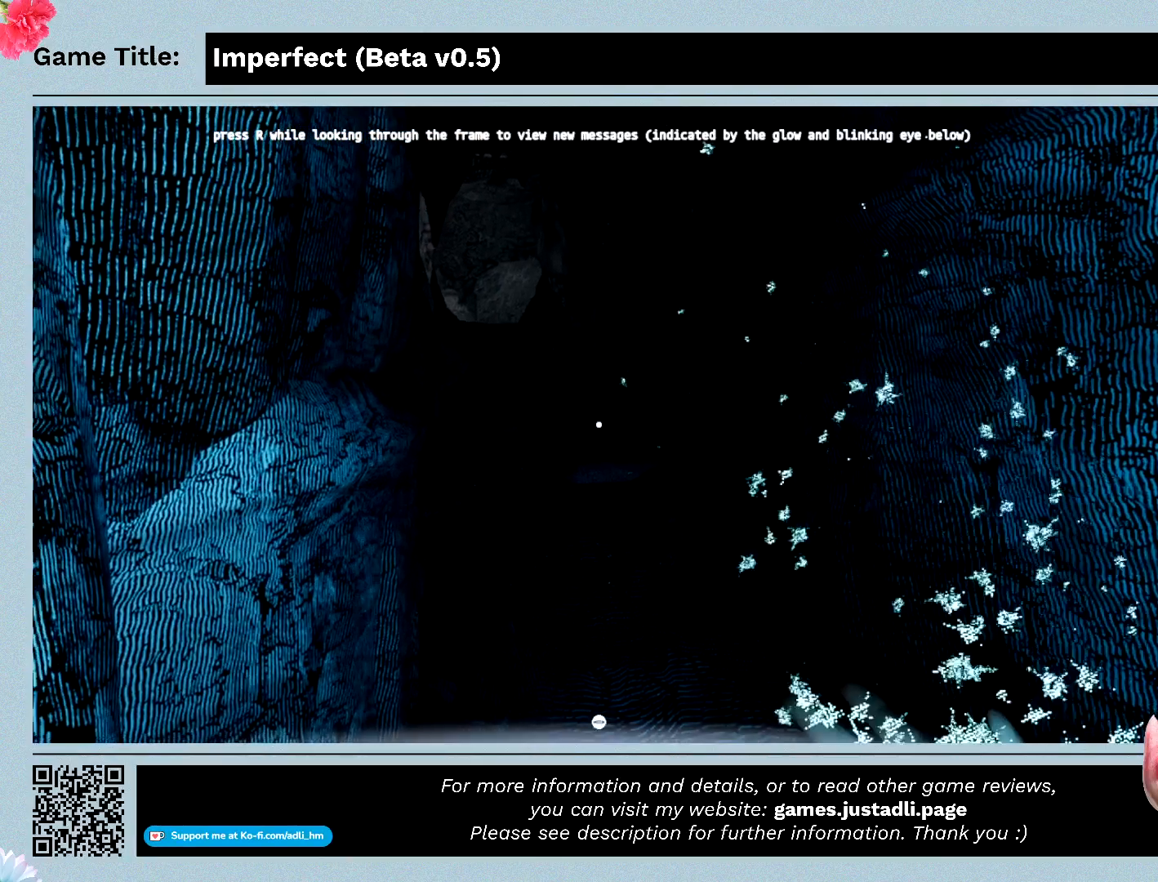
Gameplay with keyboard and mouse; each line is a JSON object with the keys and mouse buttons held at the frame after it. "events" lists presses ("down") and releases ("up") of "0", "1", "2", "3", "4", "5", "6", "7", "8", "9", "a", "alt", "b", "c", "caps_lock", "ctrl", "d", "down", "e", "escape", "f", "f1", "f2", "f3", "f4", "f5", "f6", "f7", "f8", "g", "h", "i", "j", "k", "l", "left", "m", "n", "o", "p", "q", "r", "return", "right", "s", "shift", "space", "t", "tab", "tilde", "u", "up", "v", "w", "x", "y", "z", "mouse_left", "mouse_wheel" and "mouse_right" between this image and that frame as [ms after this image, input, new state], when the widget could be followed in between. "mouse_left", "mouse_wheel", "mouse_right" = the "left", "wheel", "right" buttons of the "mouse" list. No other keys are recorded. "wheel" means that the mouse wheel is clicked or scrolled. Mouse movement is not recorded.
{"keys": [], "mouse": ["left"], "events": [[67, "mouse_left", "down"]]}
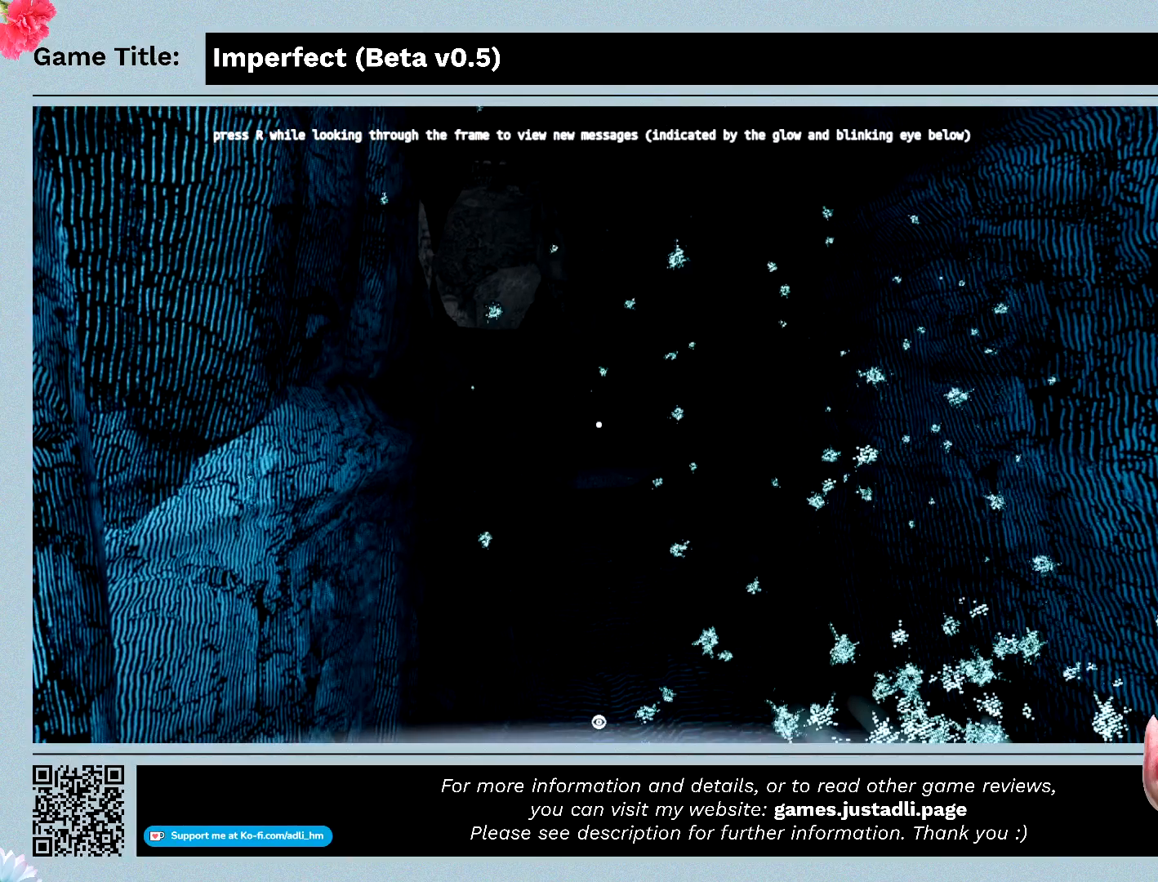
{"keys": [], "mouse": ["left"], "events": []}
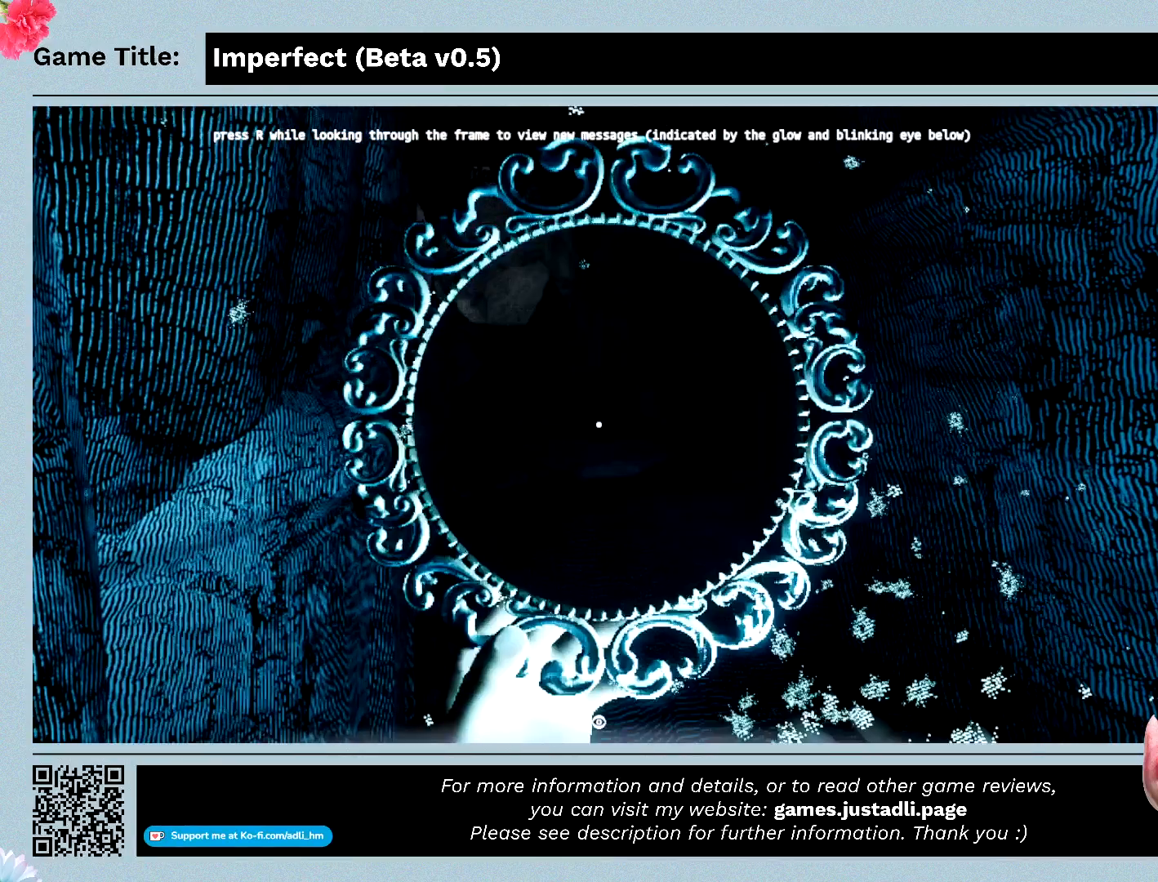
{"keys": [], "mouse": ["left"], "events": []}
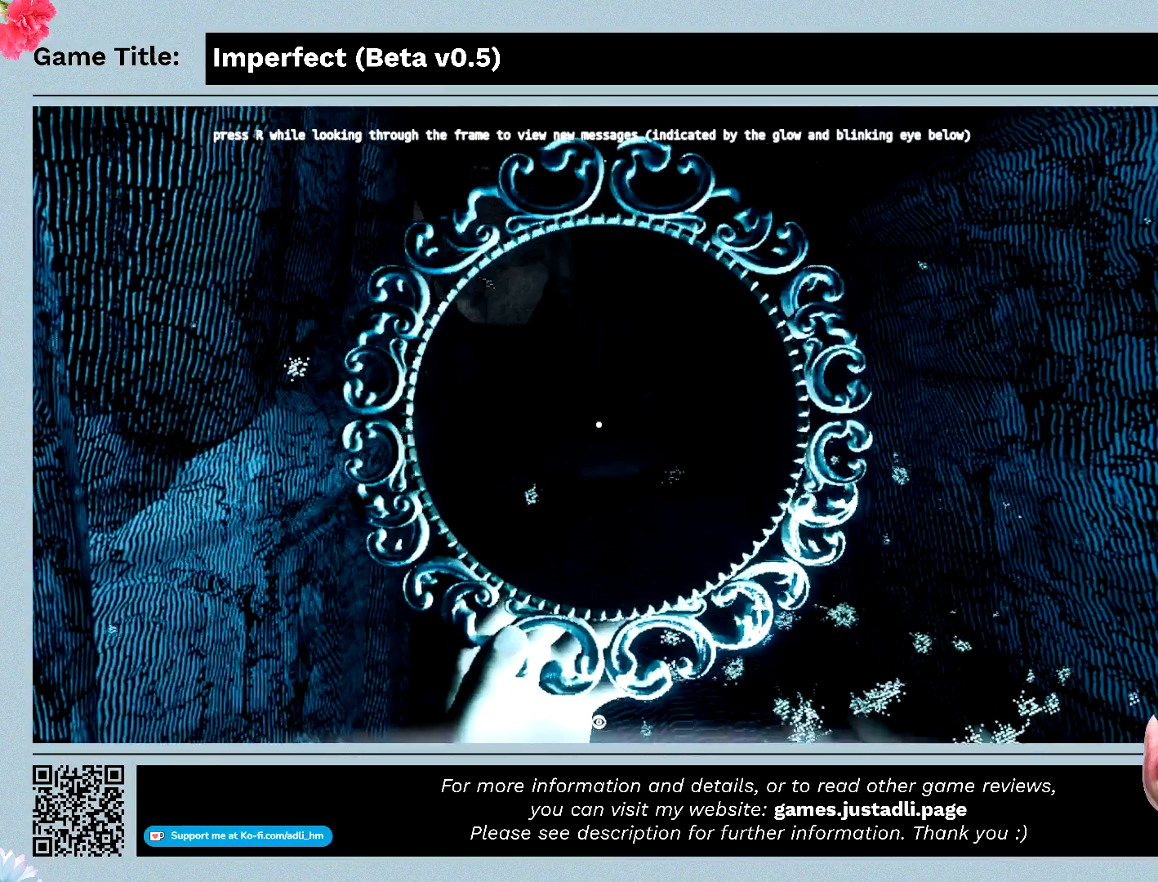
{"keys": [], "mouse": ["left"], "events": []}
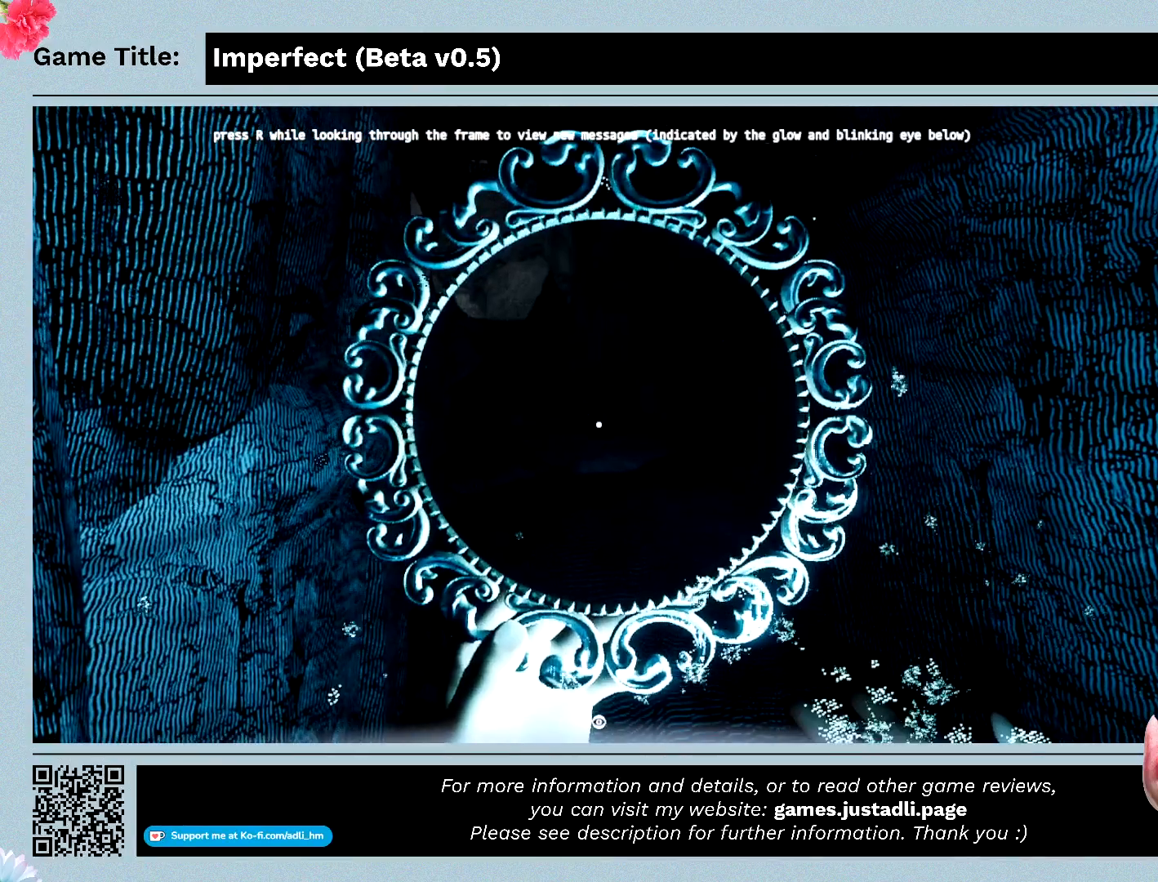
{"keys": [], "mouse": ["left"], "events": []}
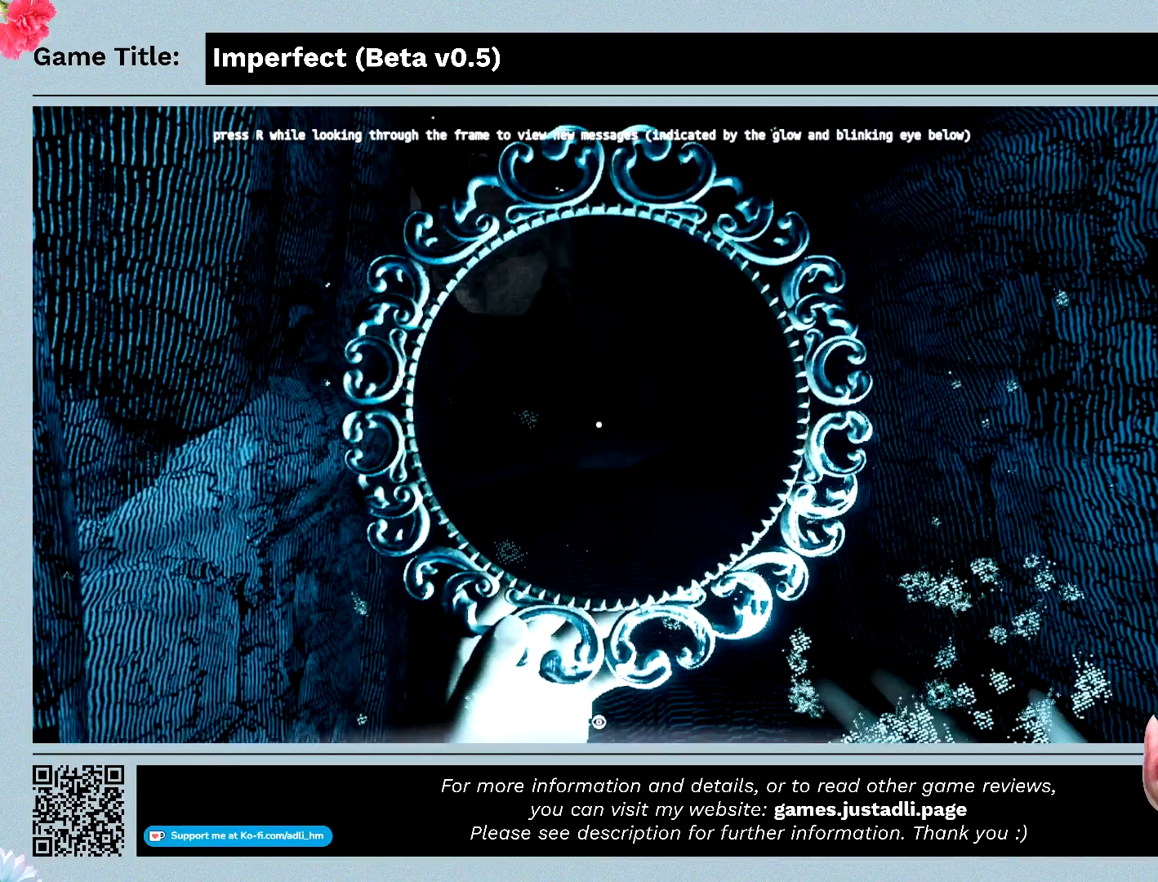
{"keys": ["r"], "mouse": ["left"], "events": [[400, "r", "down"]]}
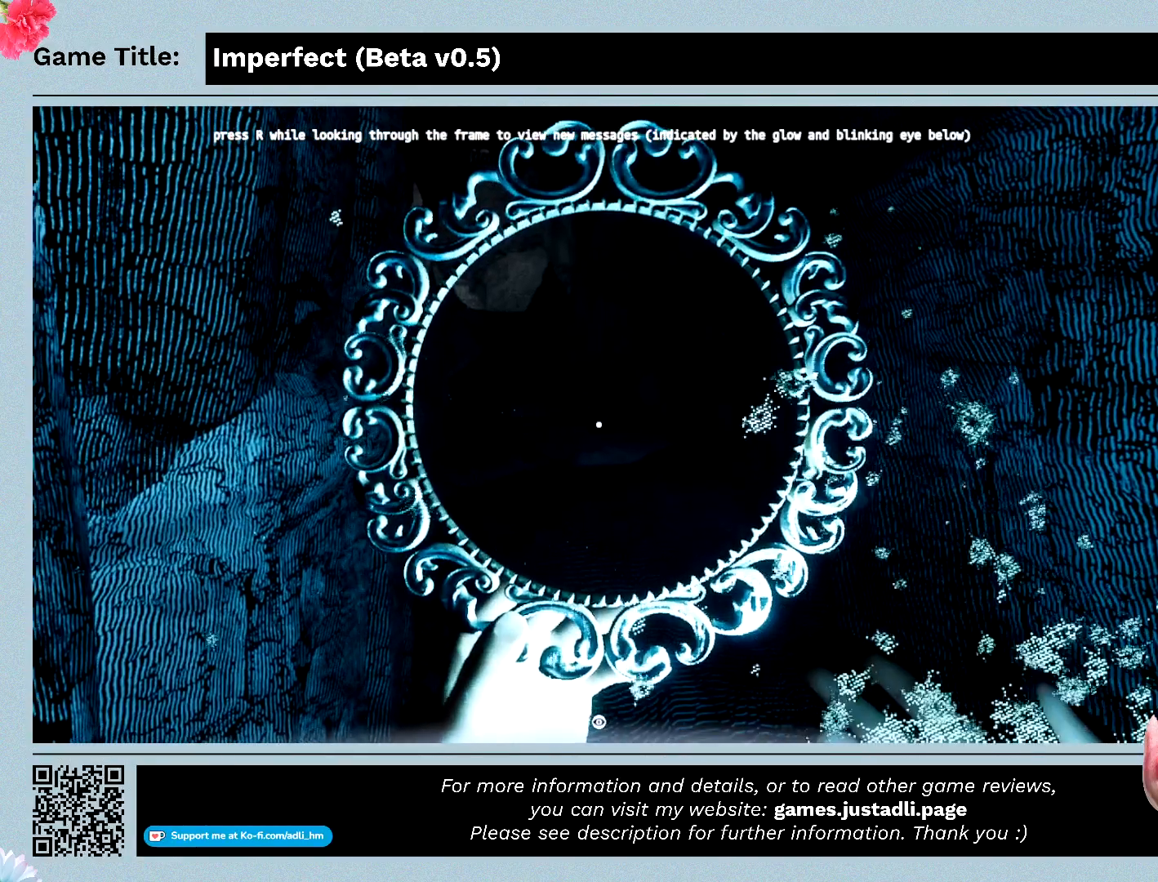
{"keys": [], "mouse": ["left"], "events": [[167, "r", "up"]]}
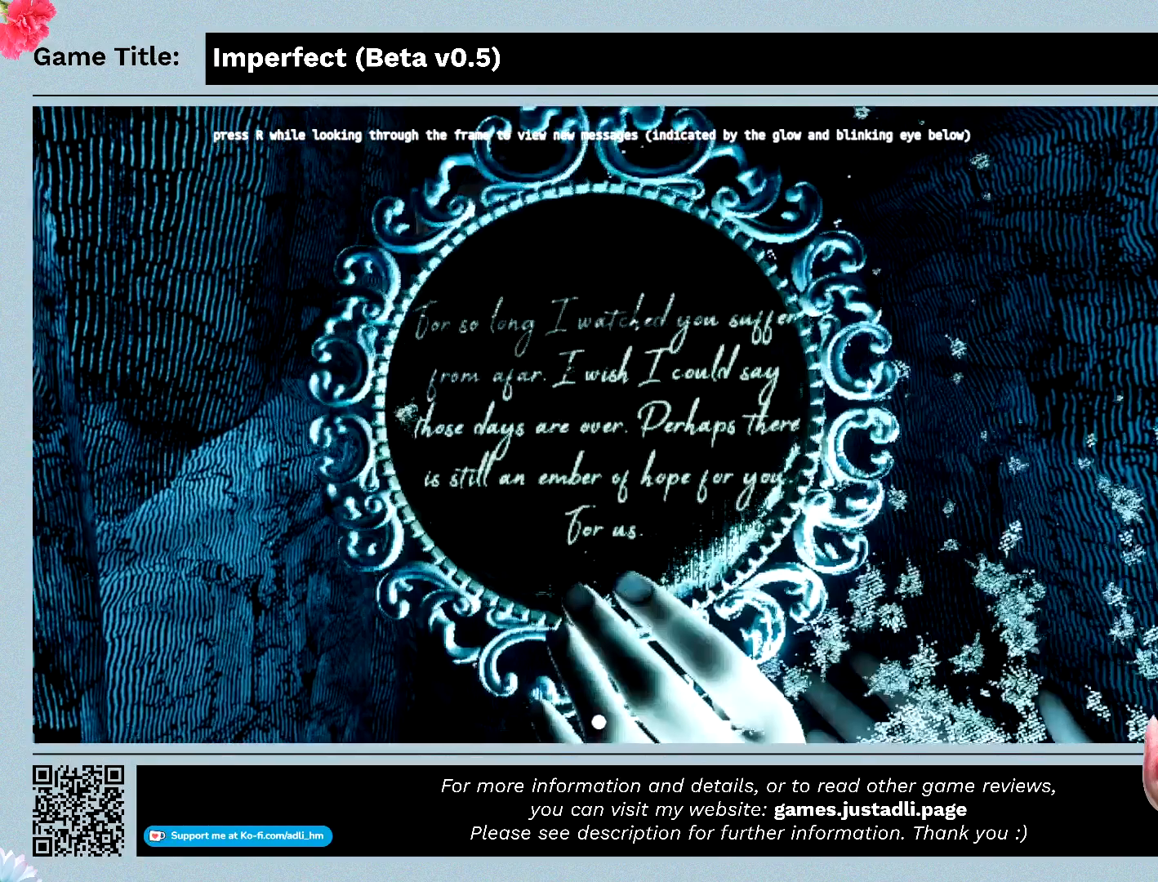
{"keys": [], "mouse": ["left"], "events": []}
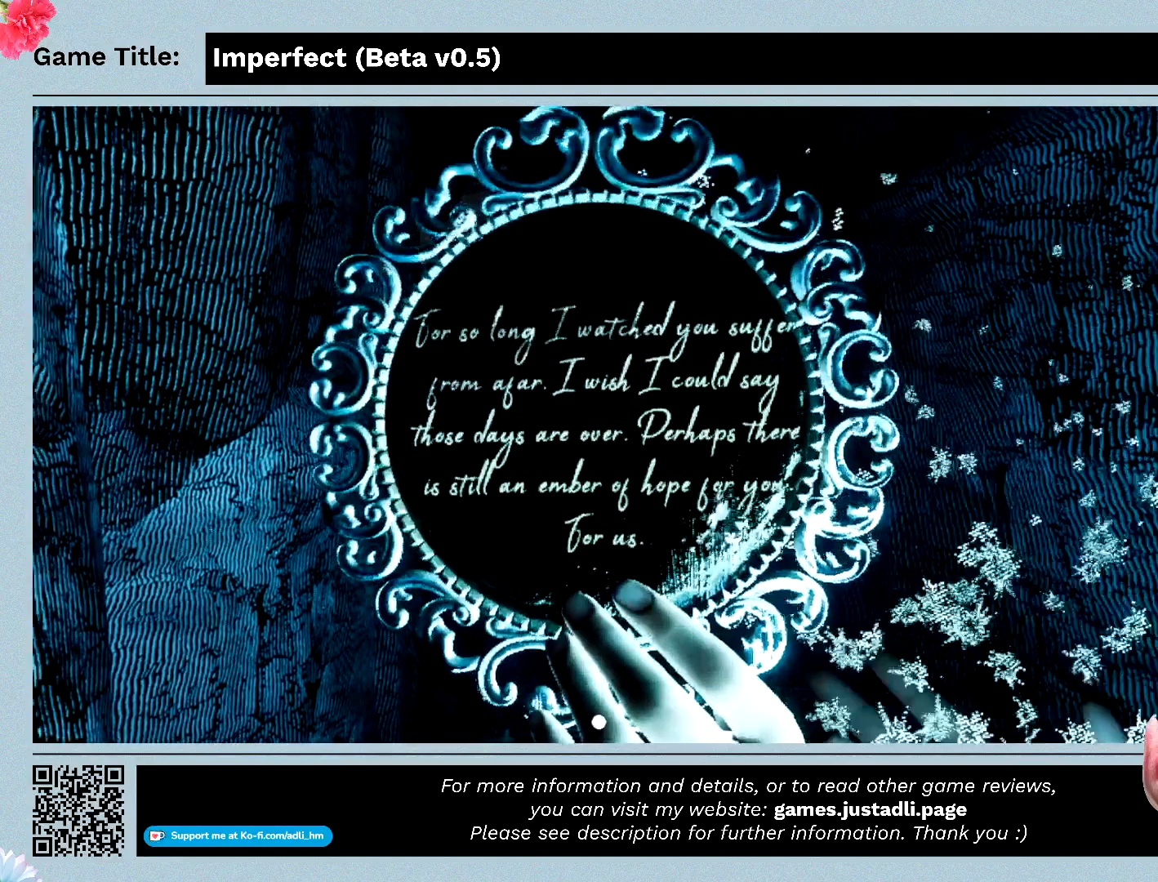
{"keys": [], "mouse": ["left"], "events": []}
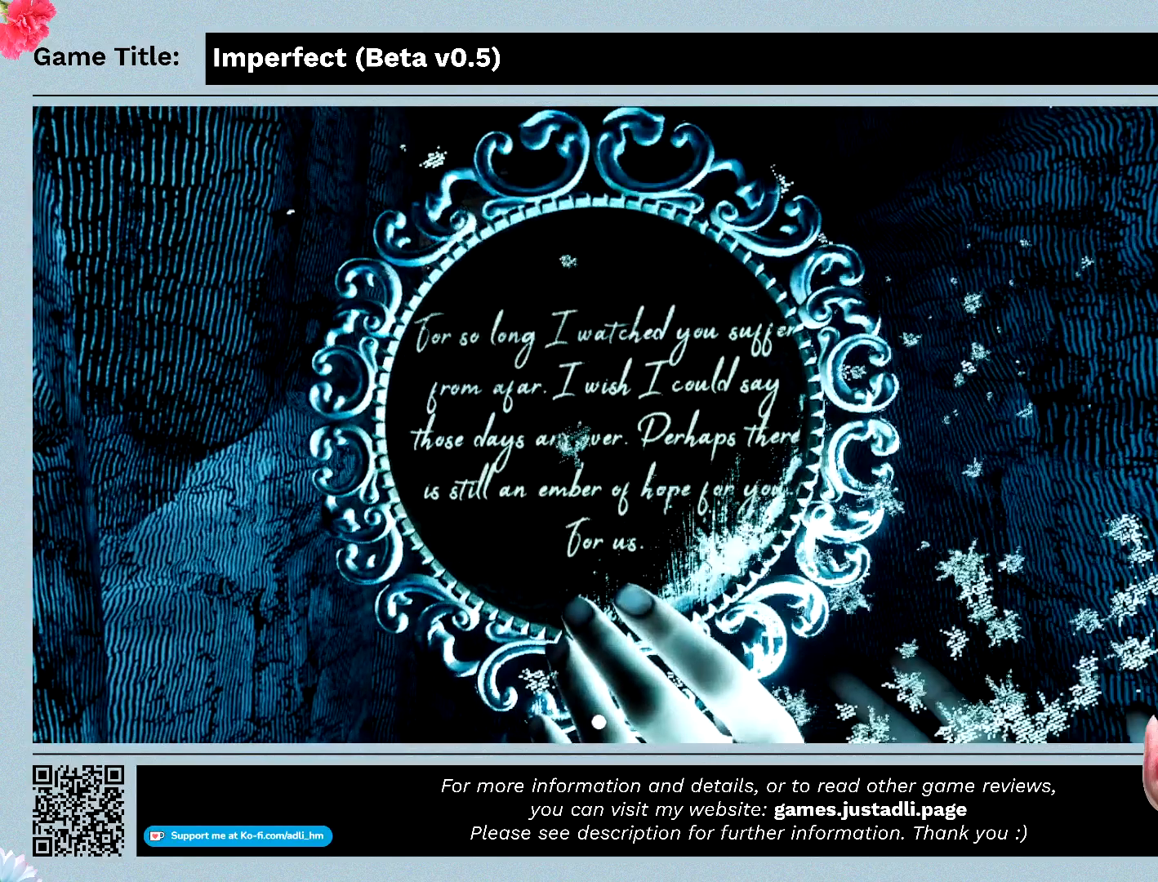
{"keys": [], "mouse": ["left"], "events": []}
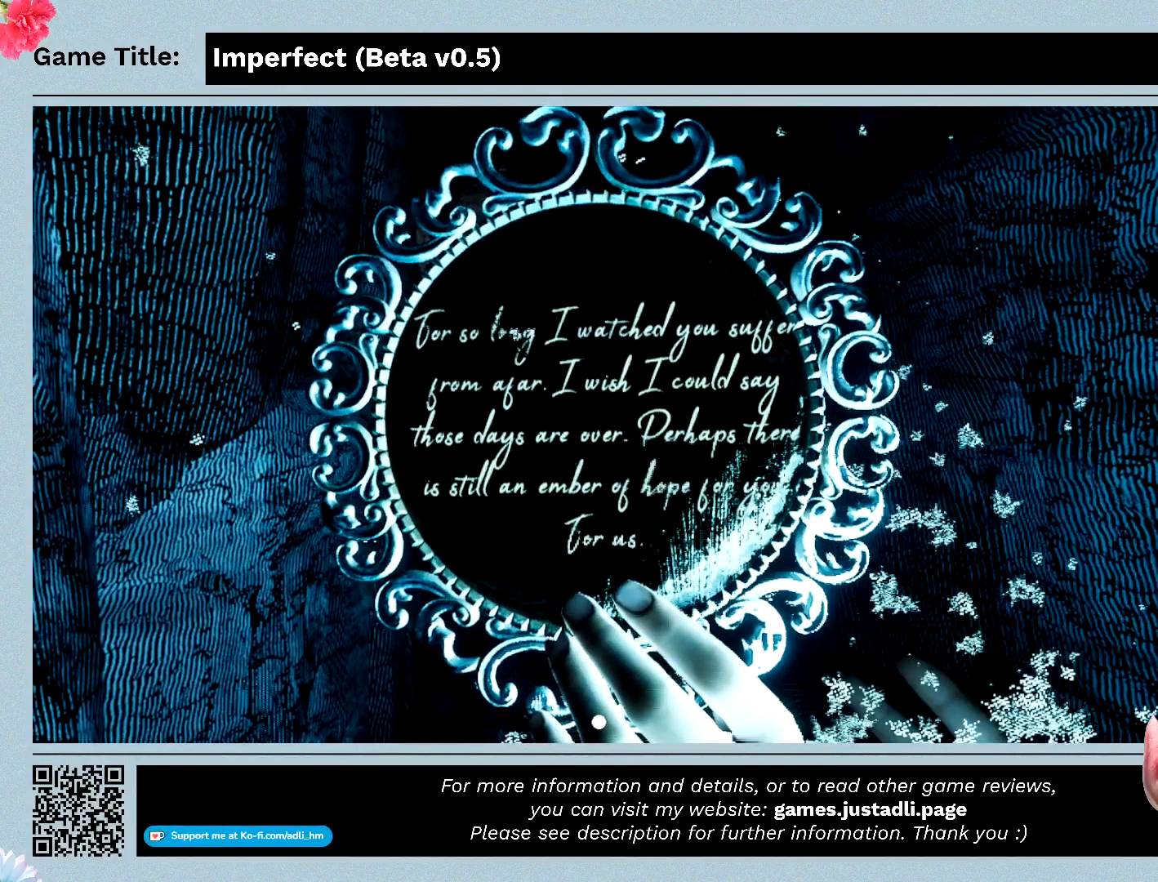
{"keys": [], "mouse": ["left"], "events": []}
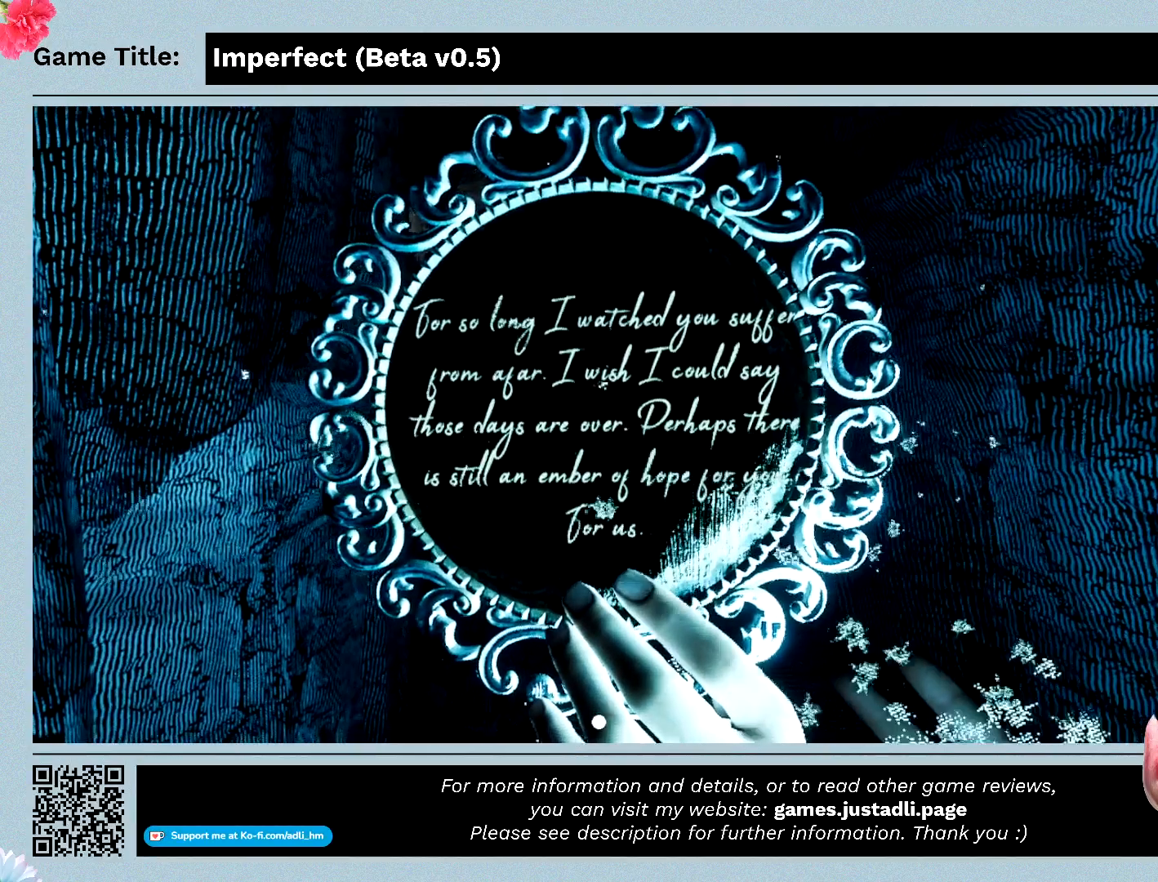
{"keys": [], "mouse": ["left"], "events": []}
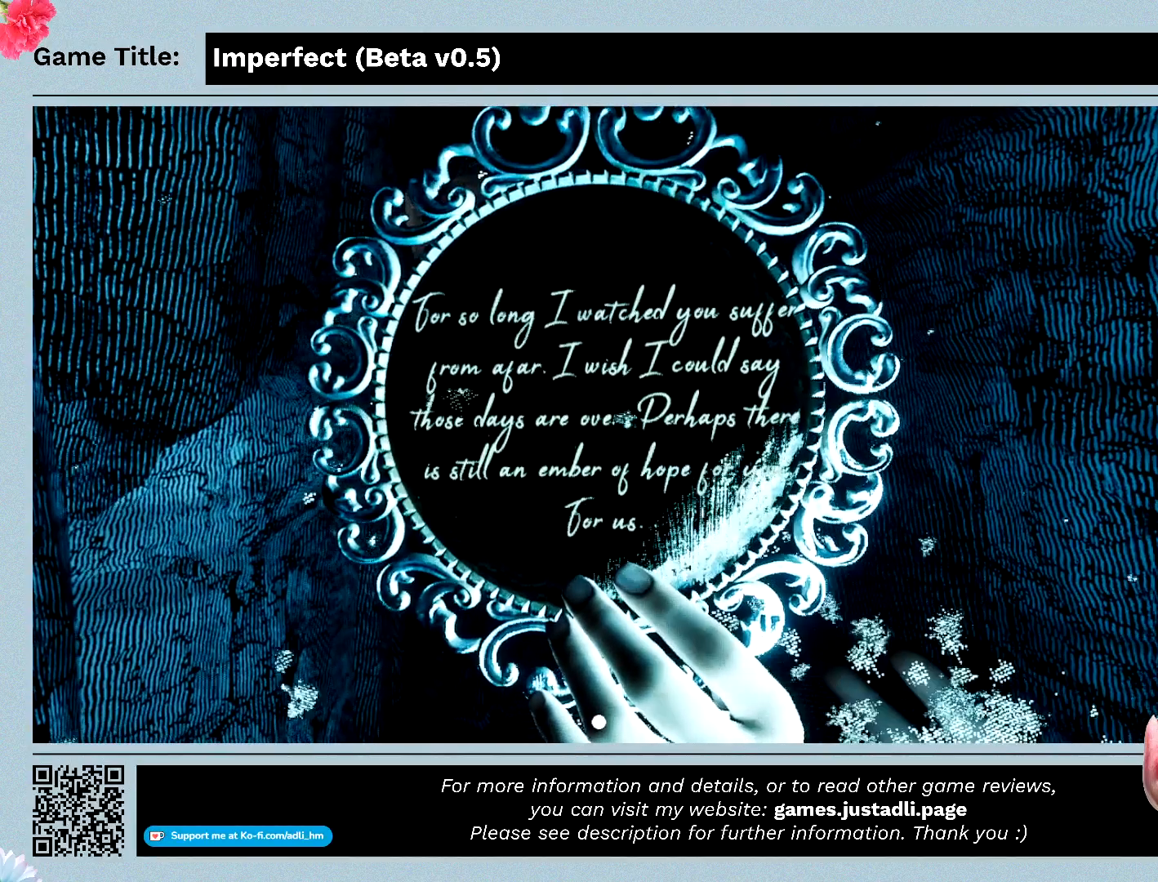
{"keys": [], "mouse": ["left"], "events": []}
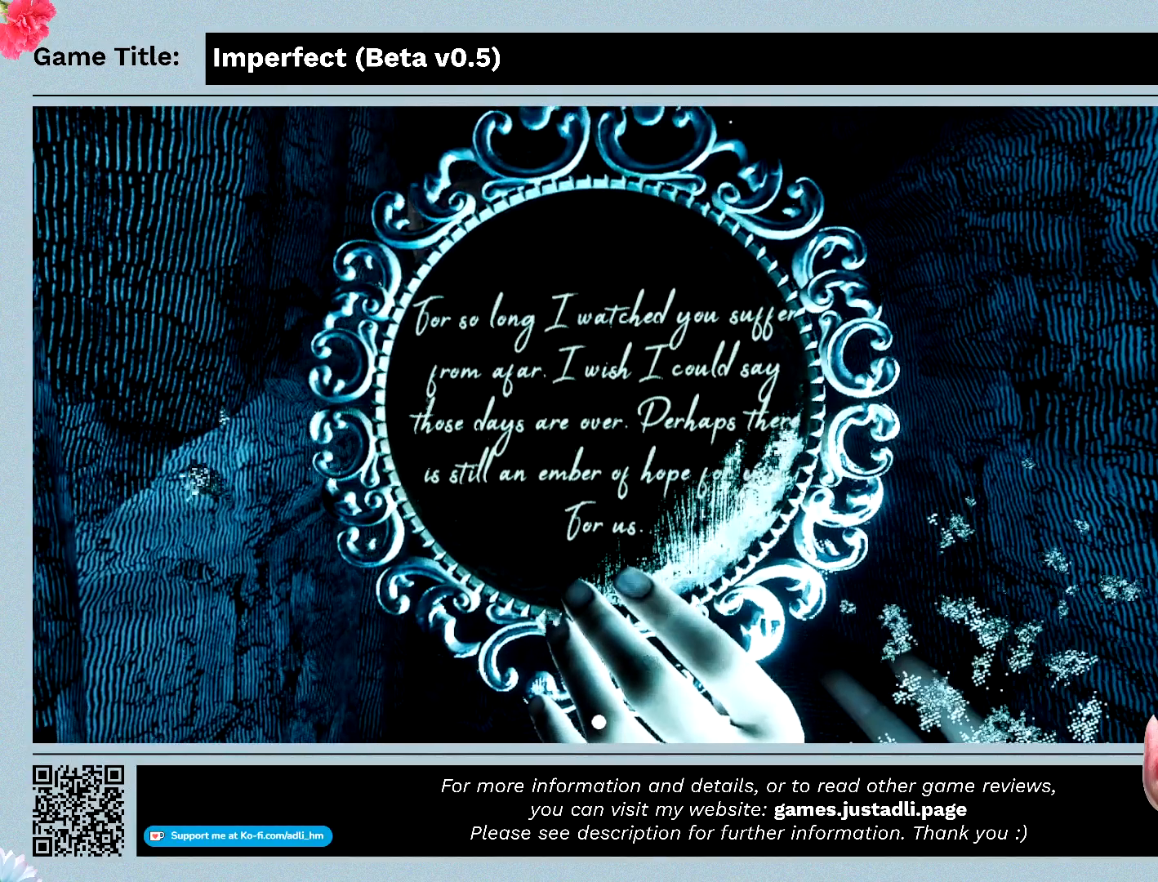
{"keys": [], "mouse": ["left"], "events": []}
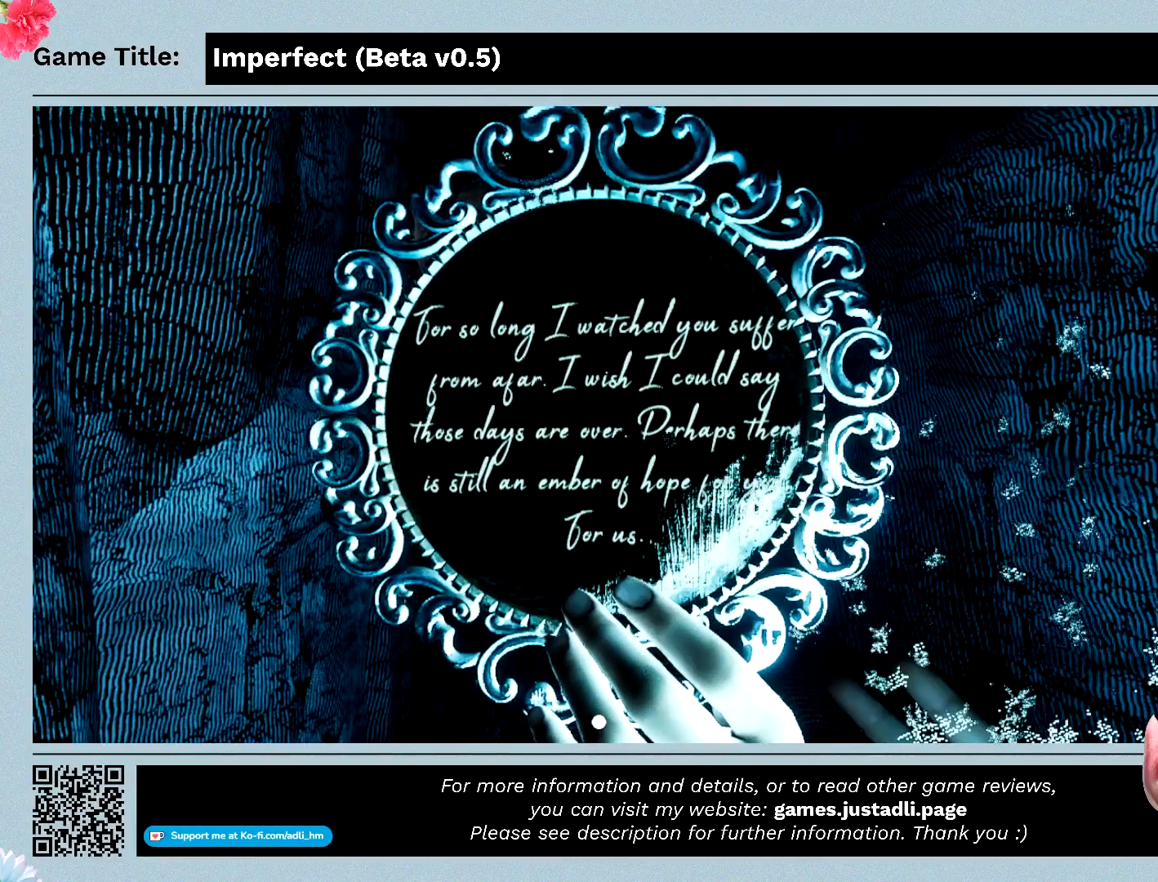
{"keys": [], "mouse": ["left"], "events": []}
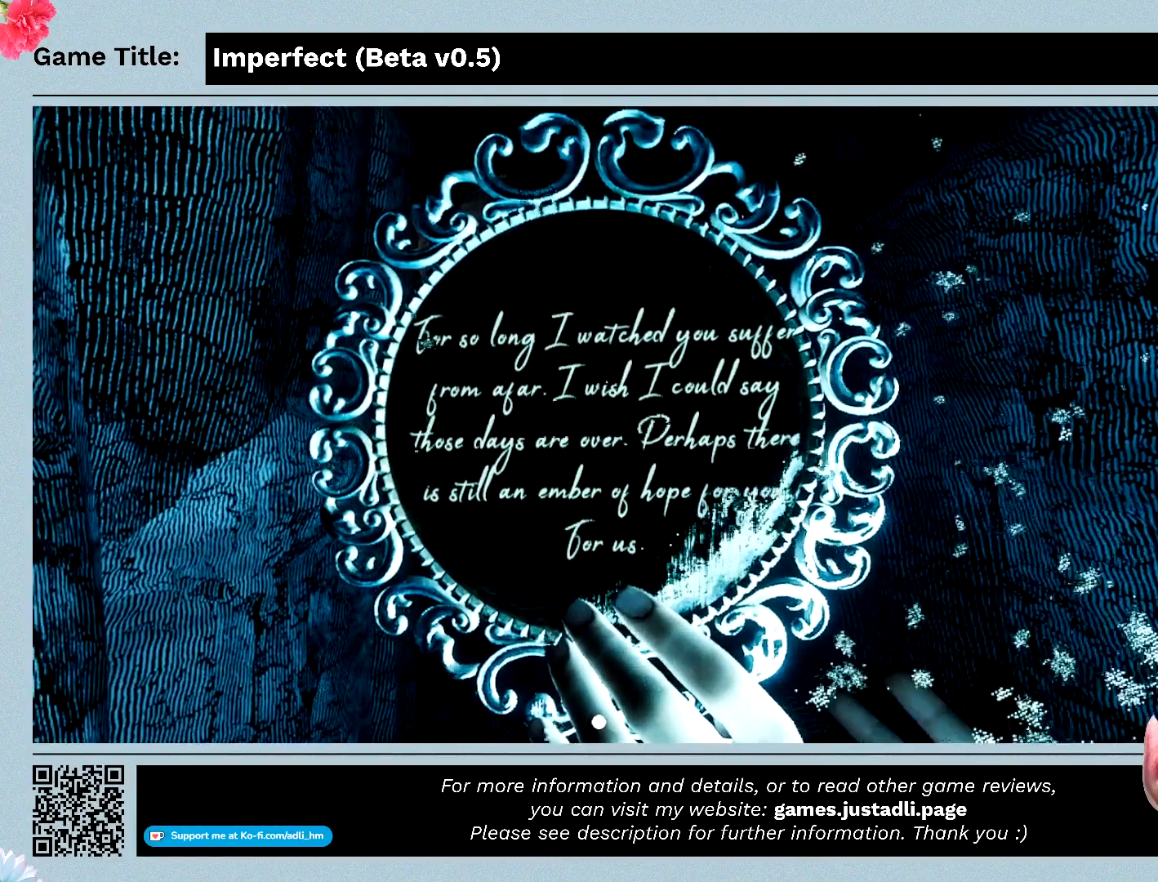
{"keys": [], "mouse": ["left"], "events": []}
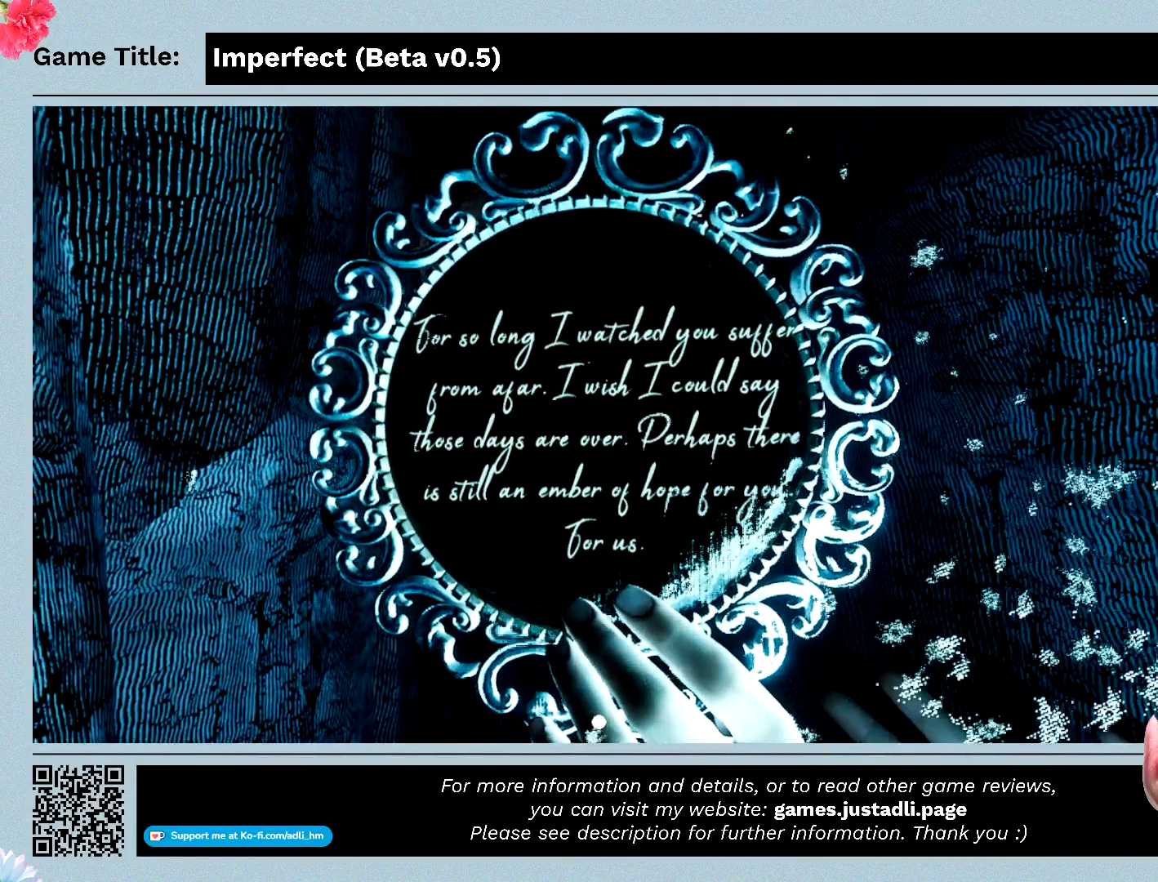
{"keys": [], "mouse": ["left"], "events": []}
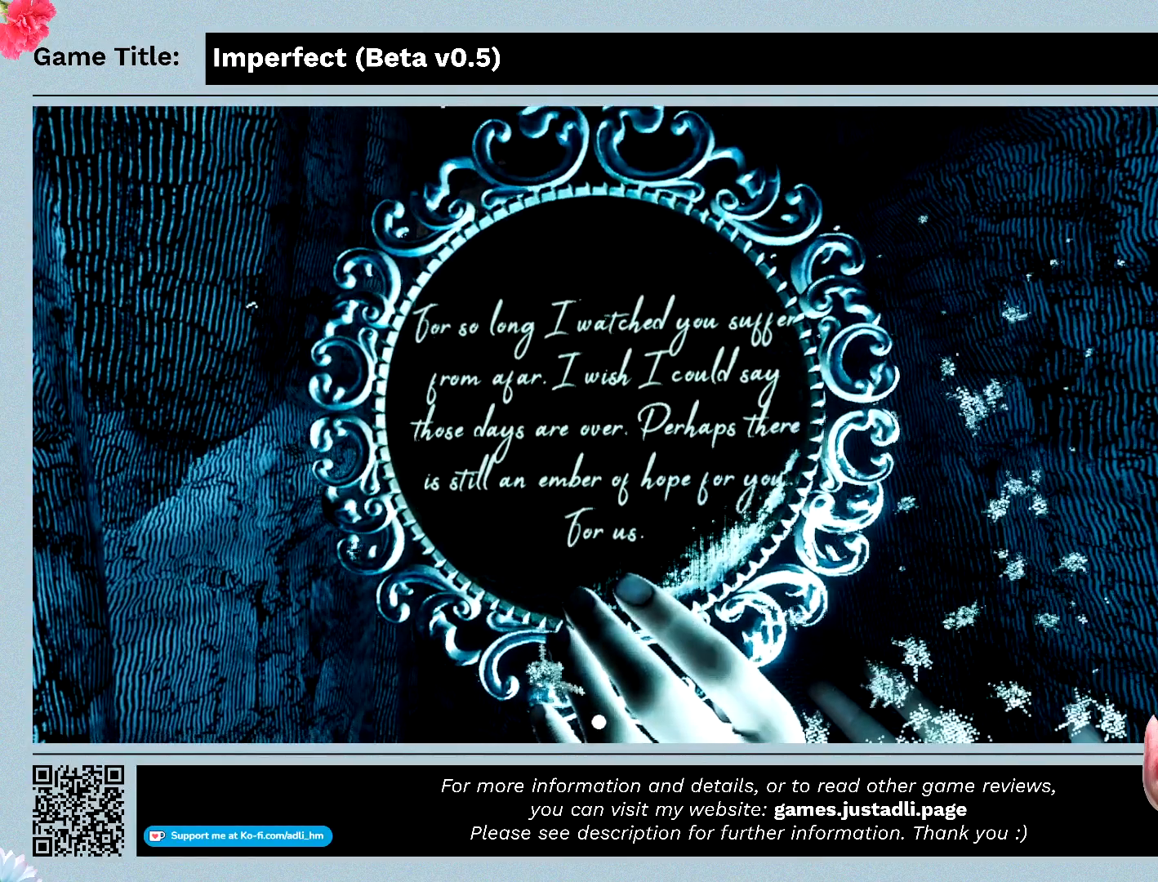
{"keys": [], "mouse": ["left"], "events": []}
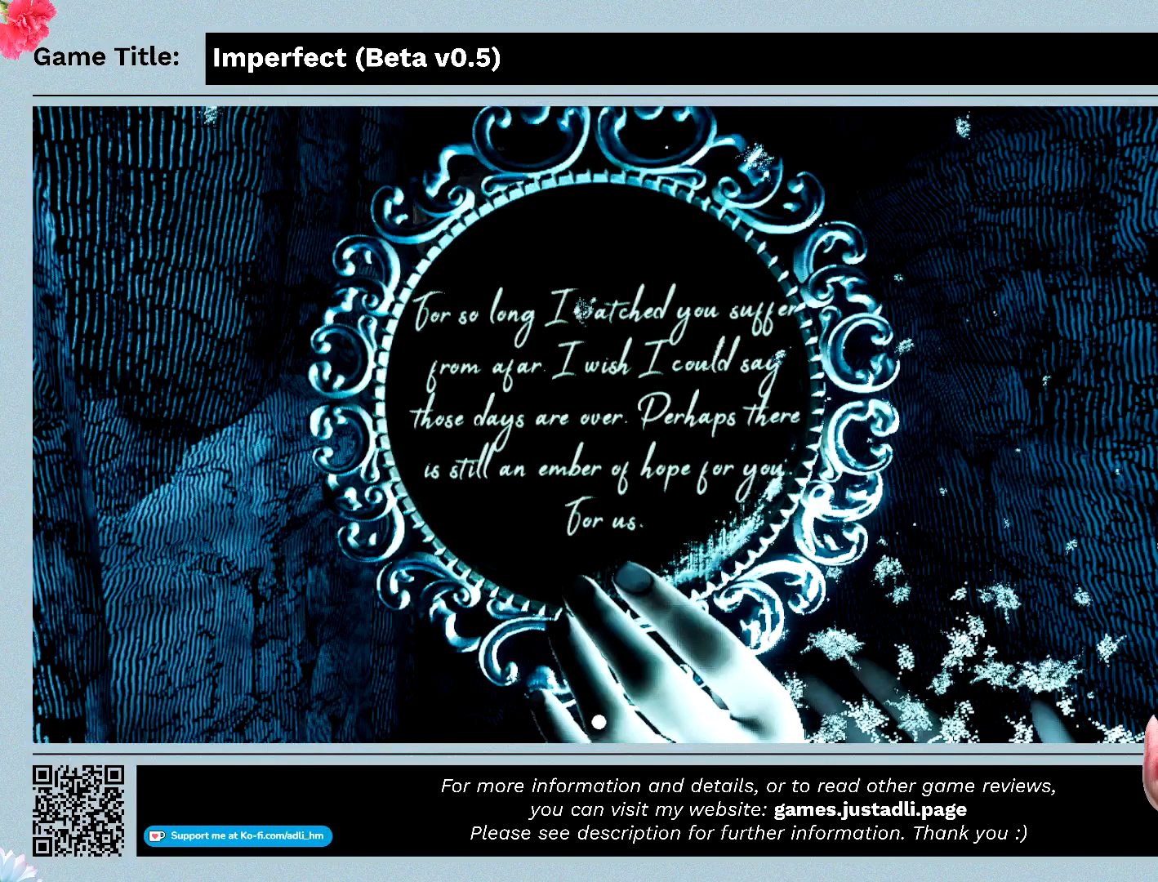
{"keys": [], "mouse": ["left"], "events": []}
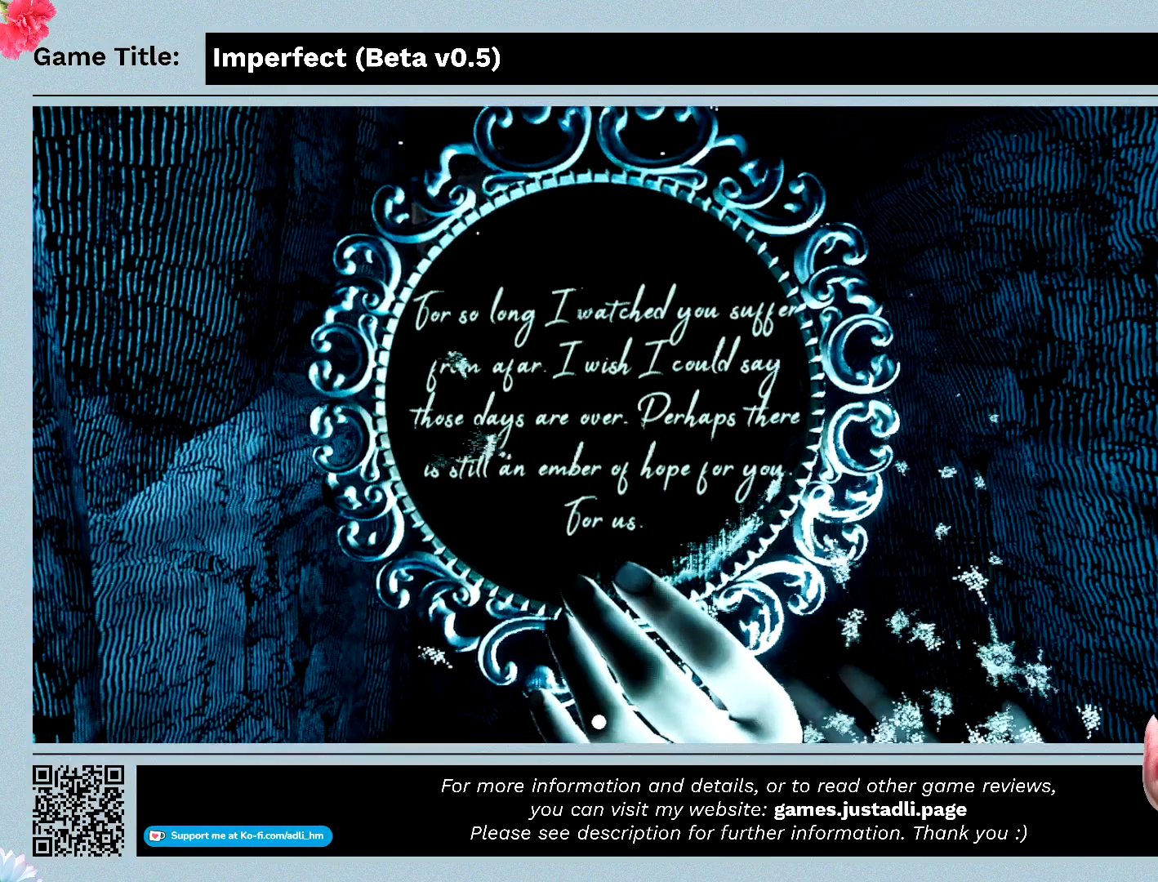
{"keys": [], "mouse": ["left"], "events": []}
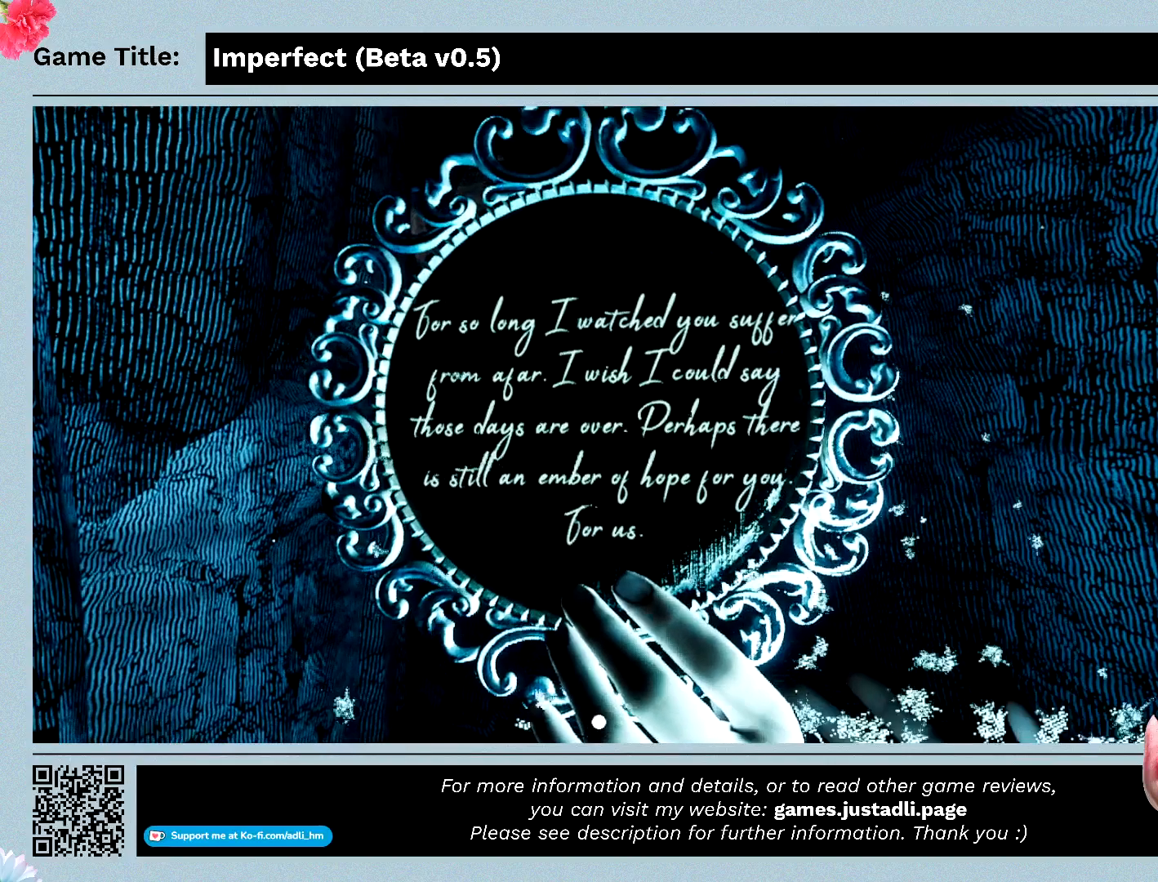
{"keys": [], "mouse": ["left"], "events": []}
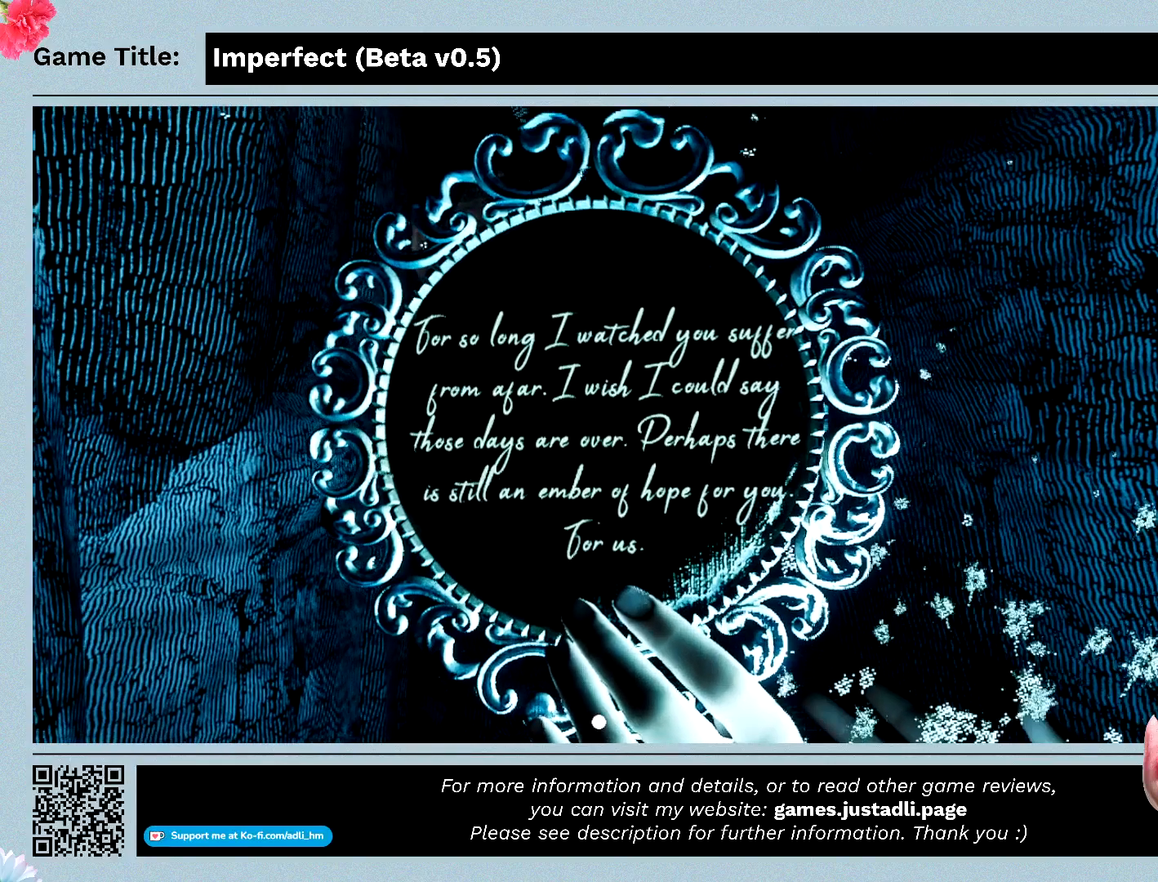
{"keys": [], "mouse": ["left"], "events": []}
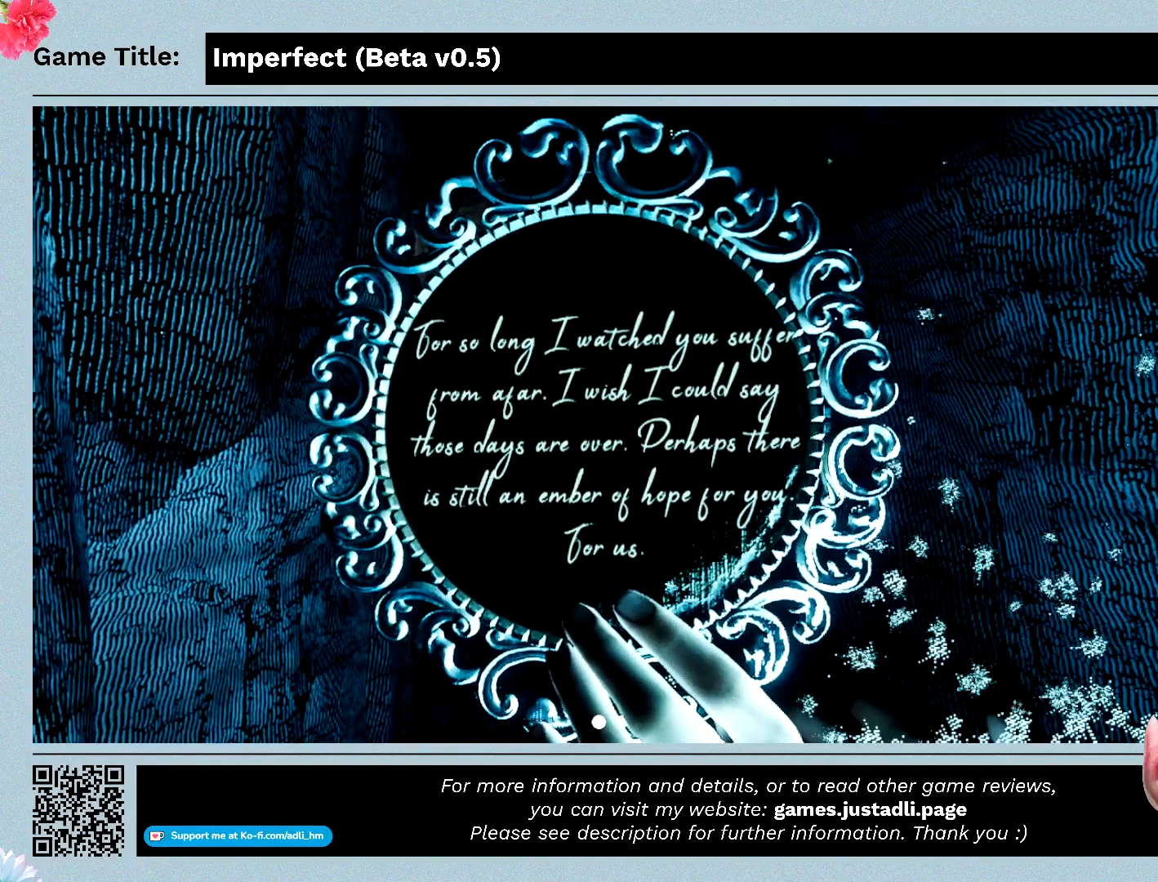
{"keys": [], "mouse": ["left"], "events": []}
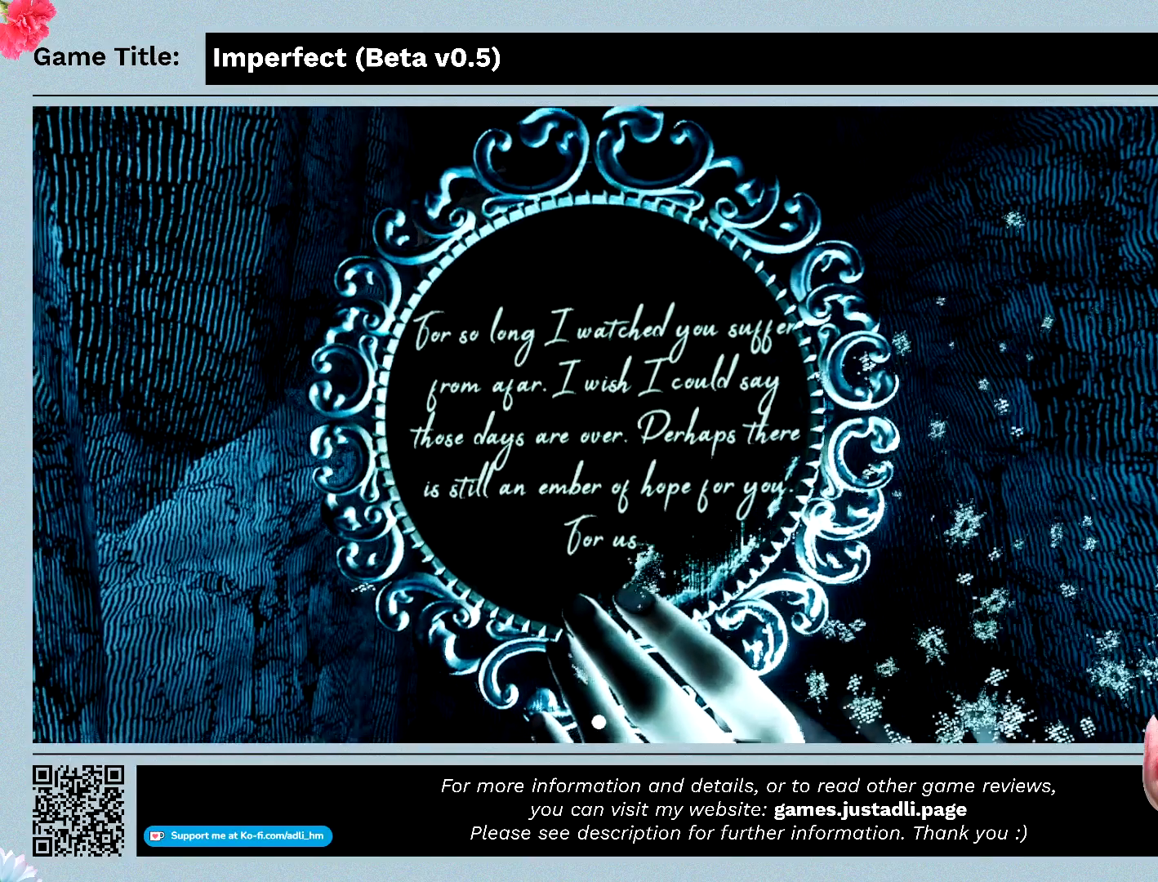
{"keys": [], "mouse": ["left"], "events": []}
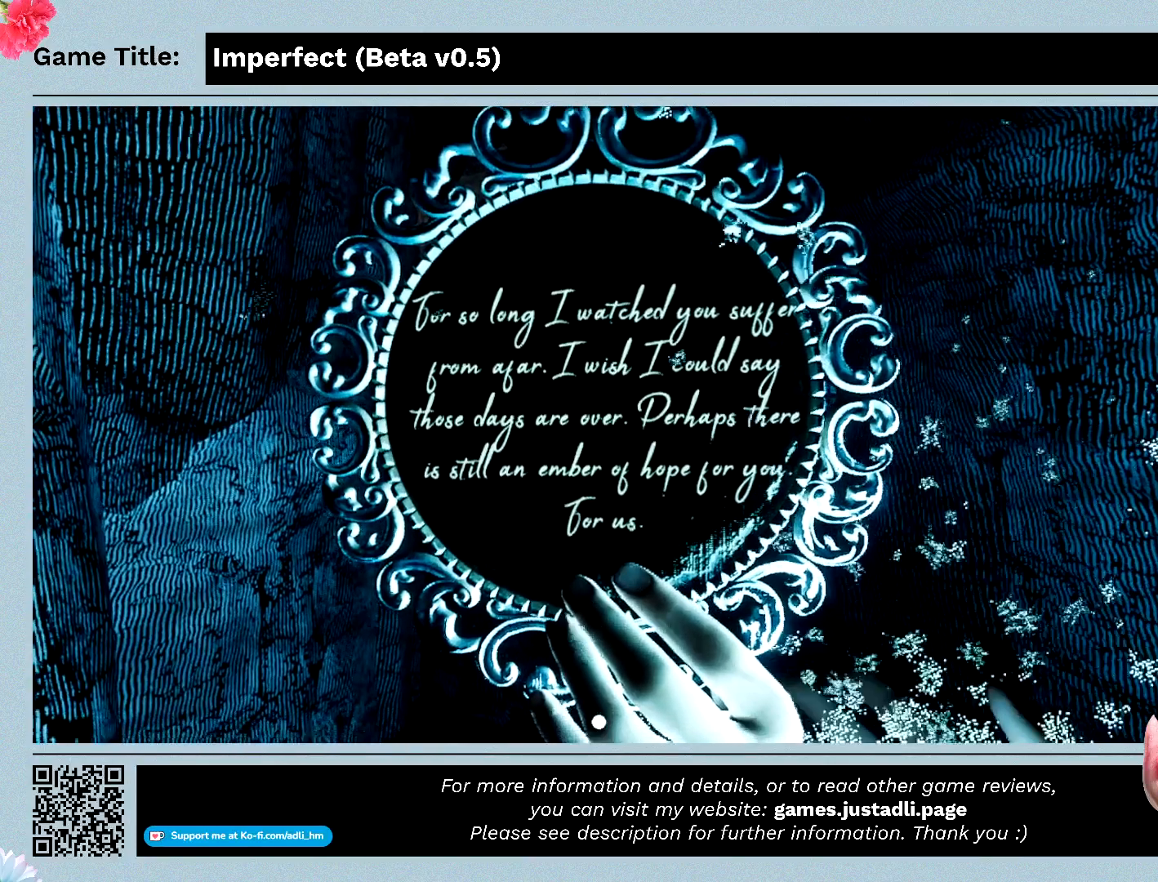
{"keys": [], "mouse": ["left"], "events": []}
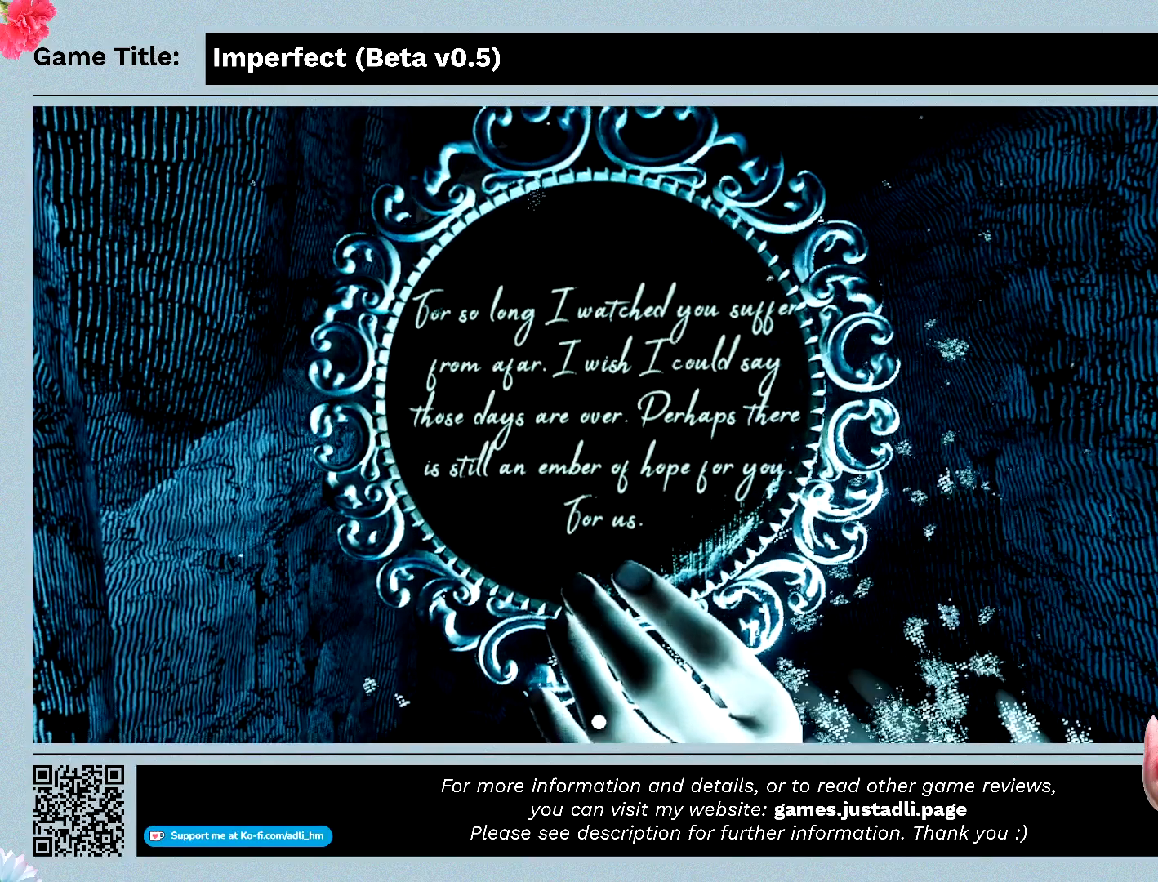
{"keys": [], "mouse": ["left"], "events": []}
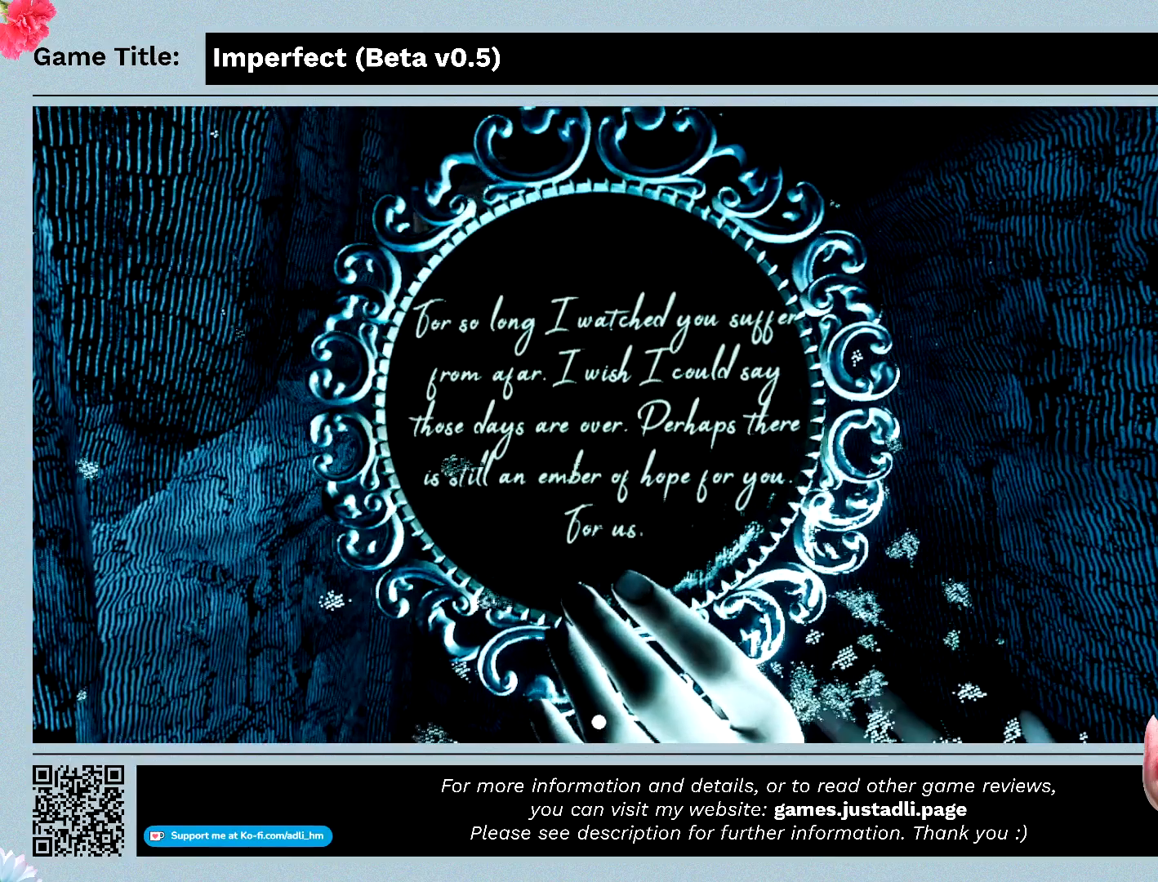
{"keys": [], "mouse": ["left"], "events": []}
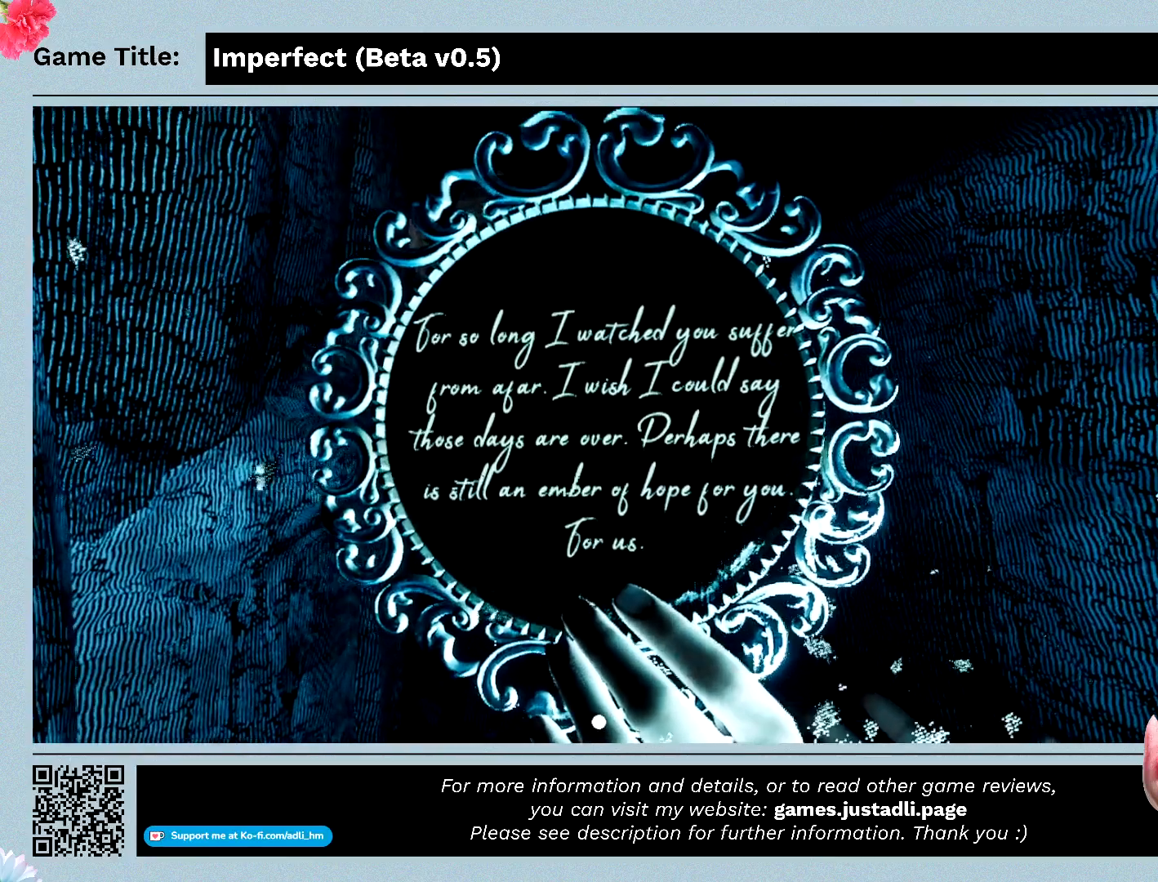
{"keys": [], "mouse": ["left"], "events": []}
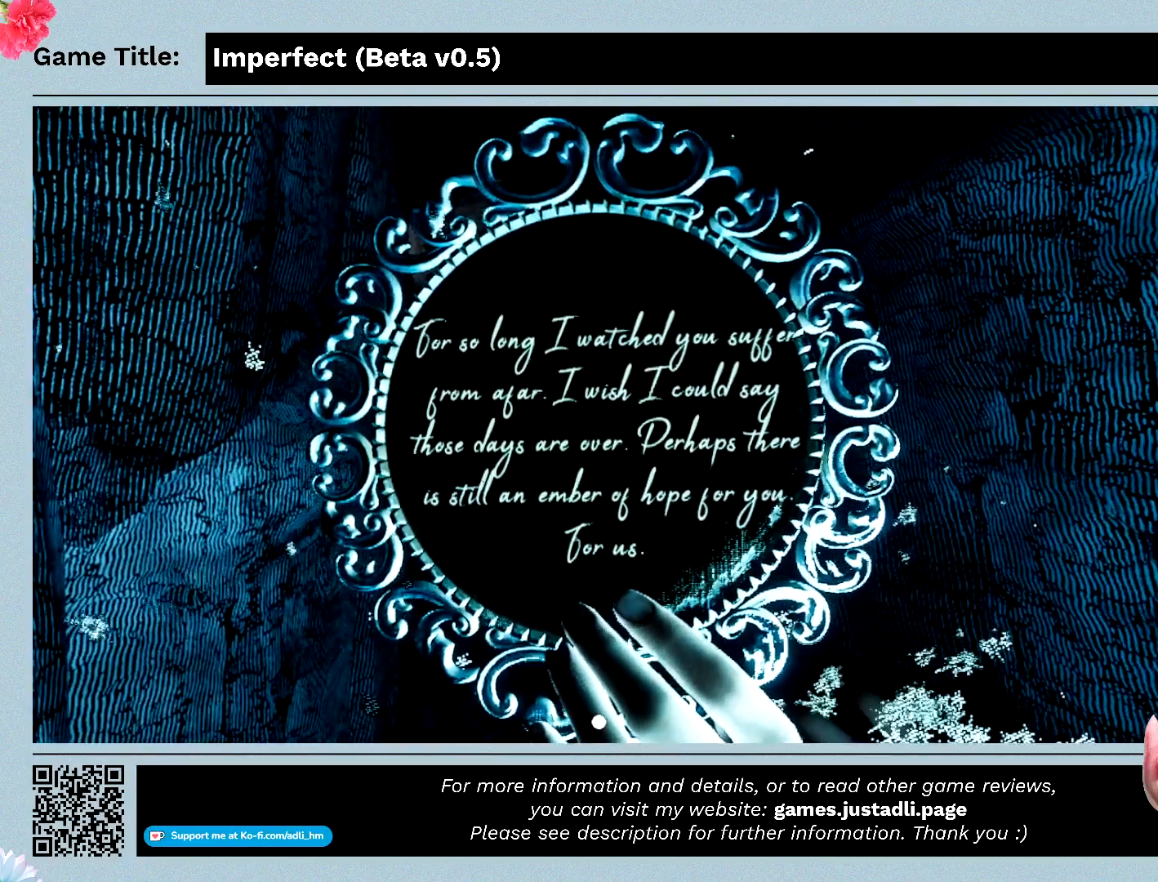
{"keys": [], "mouse": ["left"], "events": []}
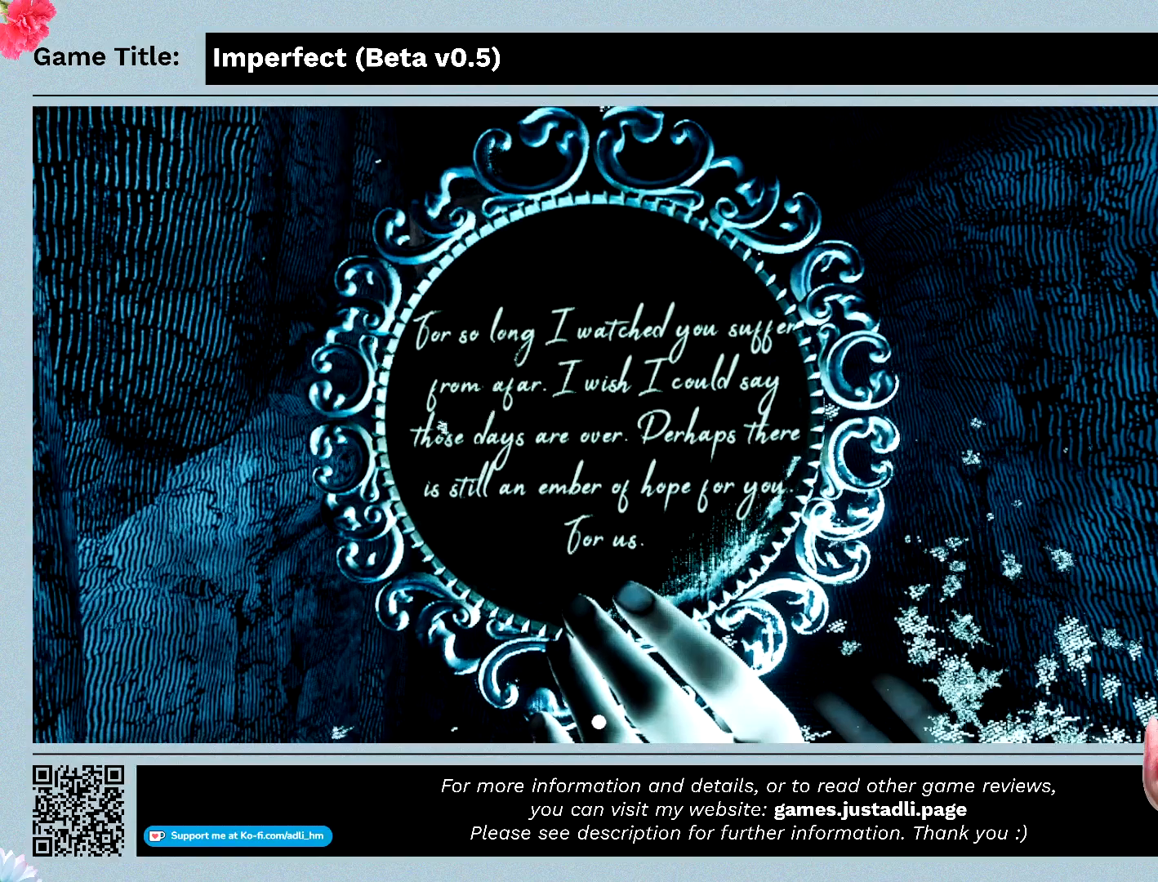
{"keys": [], "mouse": ["left"], "events": []}